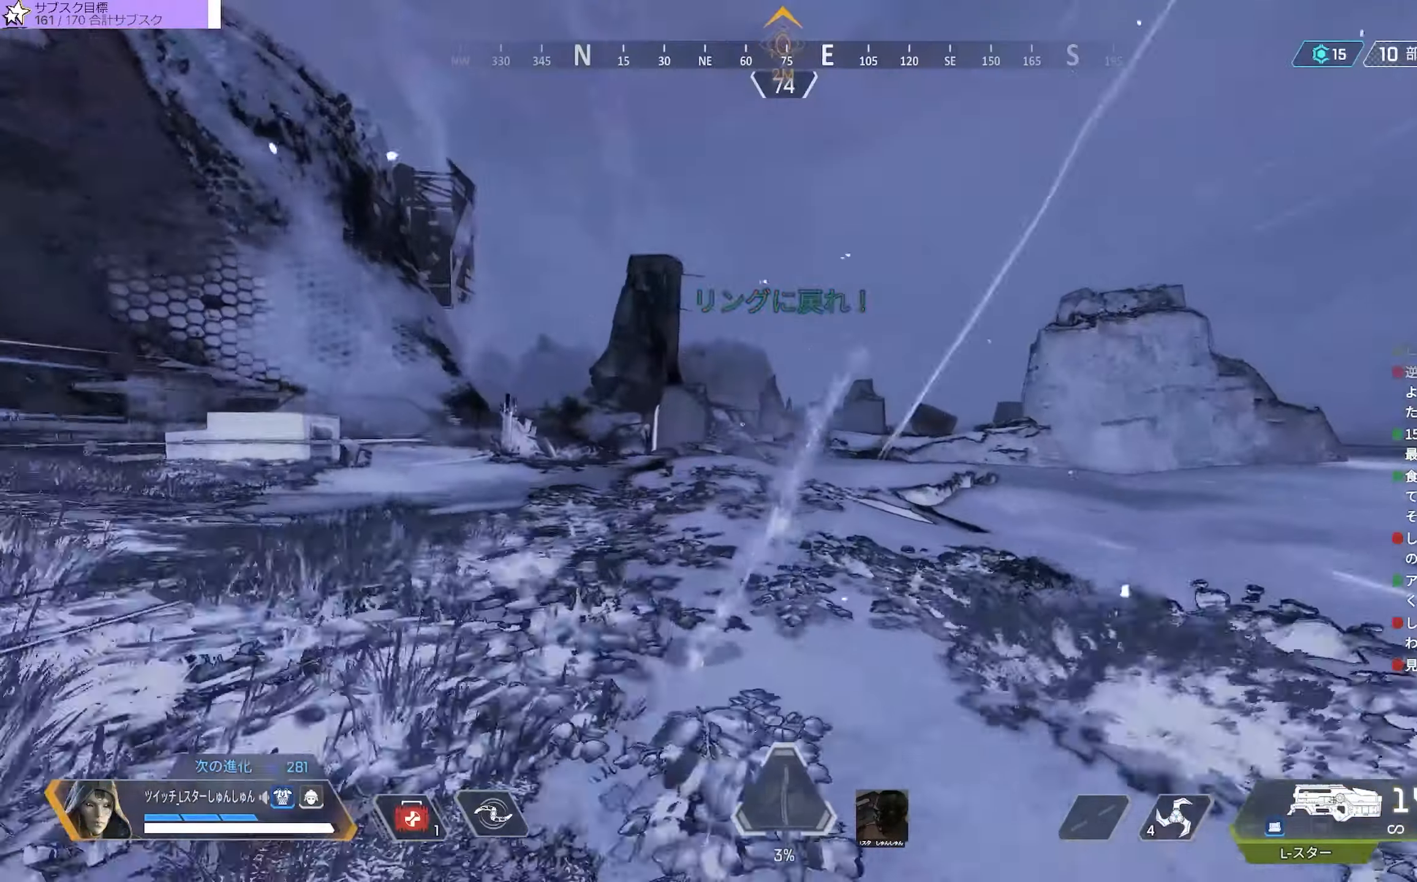
Gameplay with a controller (PlayStation layout); each line is a JSON object with the inputs held at the frame after it. "events" lists button and stick changes between this image and that frame as [ms after this image, input, new state], when the widget could be followed in between. Not read: L3.
{"buttons": [], "left_stick": "down", "right_stick": "center"}
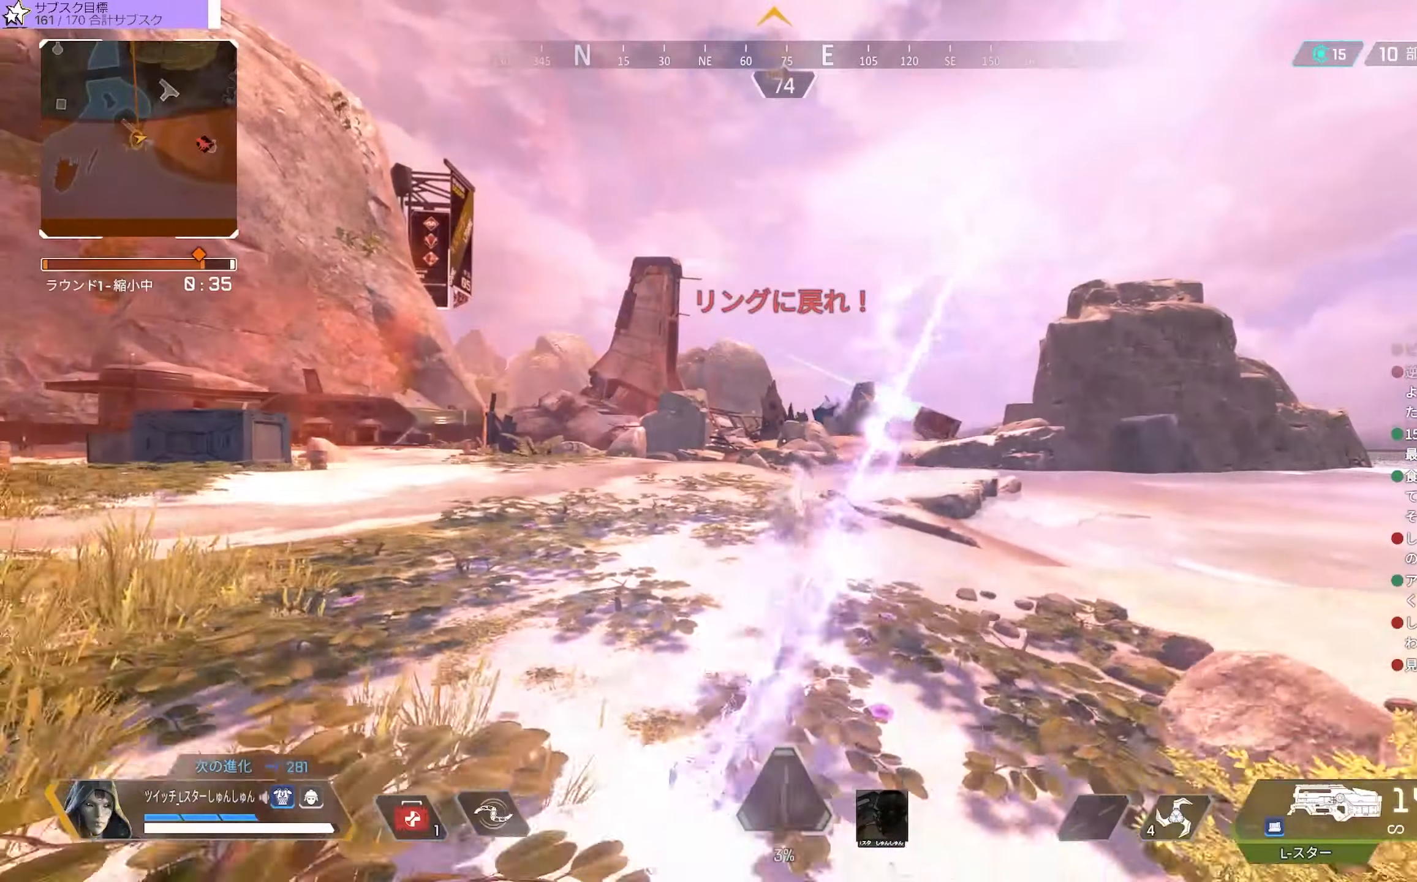
{"buttons": [], "left_stick": "down", "right_stick": "center", "events": [[33, "TRIANGLE", "down"], [100, "right_stick", "up-left"], [117, "TRIANGLE", "up"], [250, "right_stick", "center"]]}
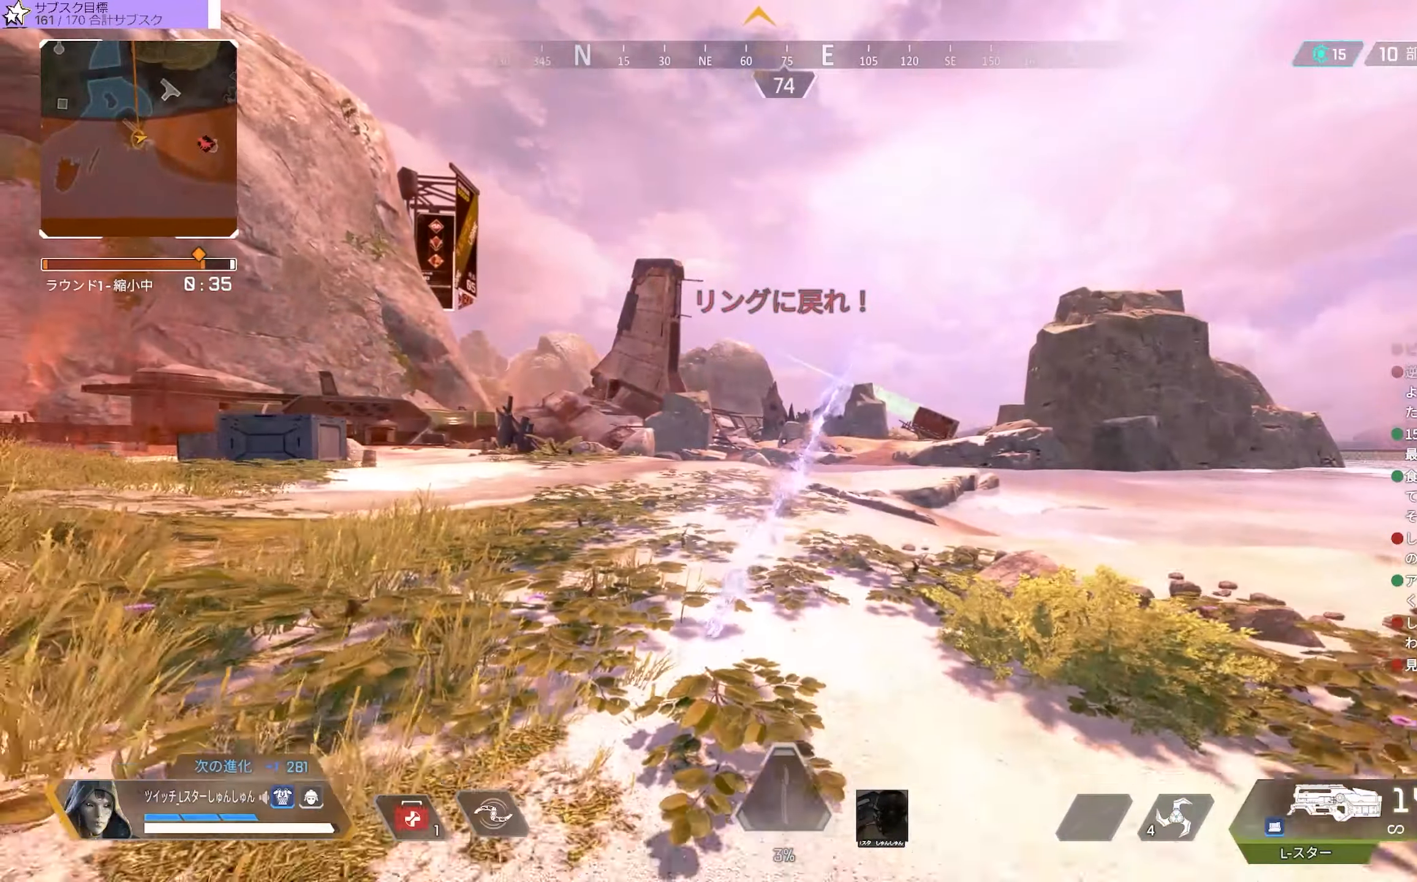
{"buttons": [], "left_stick": "down", "right_stick": "center", "events": [[100, "TRIANGLE", "down"], [150, "TRIANGLE", "up"]]}
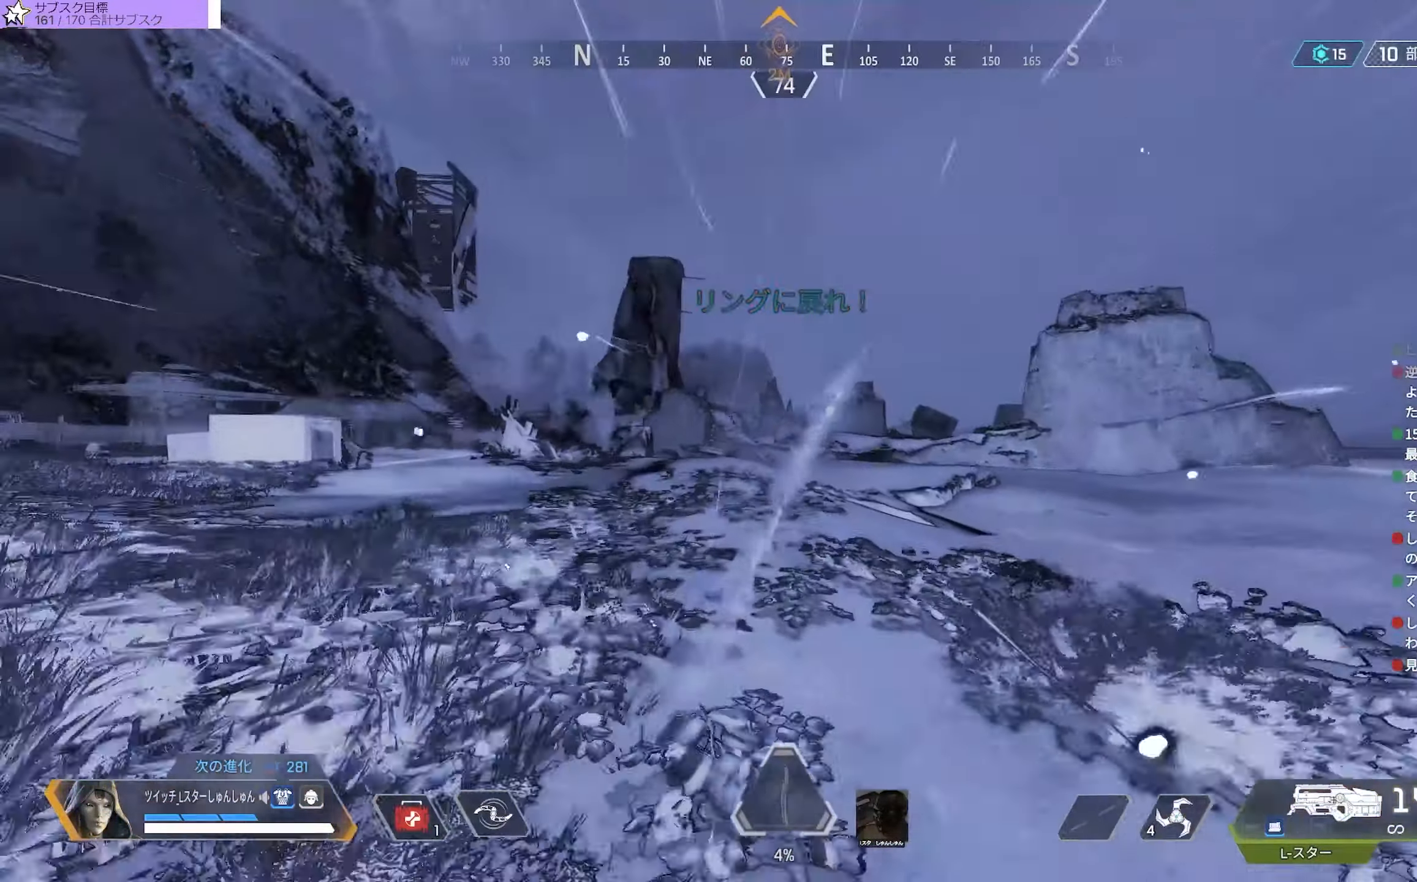
{"buttons": [], "left_stick": "down", "right_stick": "center", "events": [[217, "TRIANGLE", "down"], [467, "TRIANGLE", "up"]]}
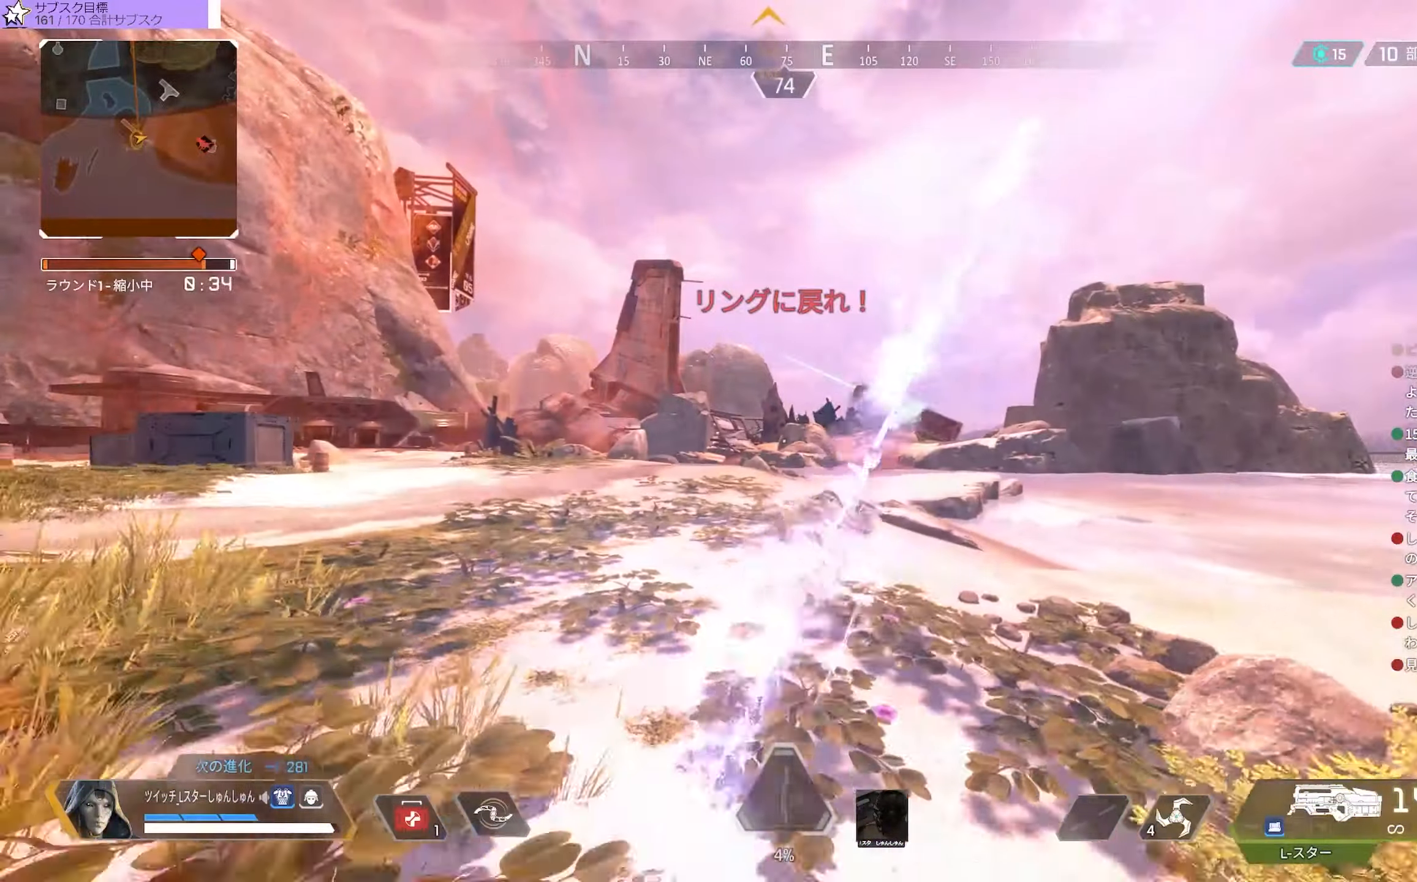
{"buttons": [], "left_stick": "down", "right_stick": "center", "events": []}
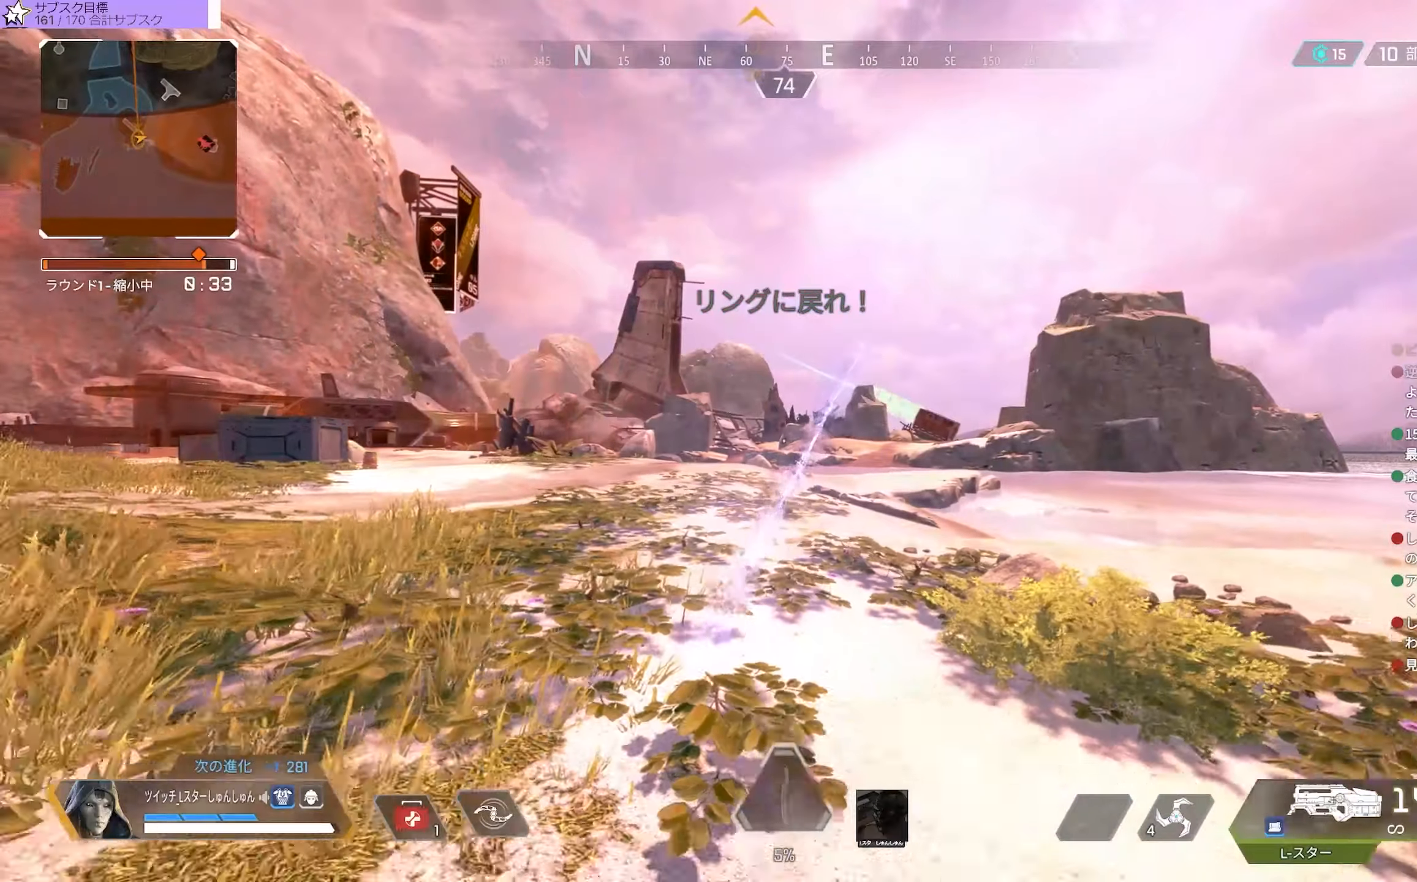
{"buttons": [], "left_stick": "down", "right_stick": "center", "events": [[117, "TRIANGLE", "down"], [217, "TRIANGLE", "up"]]}
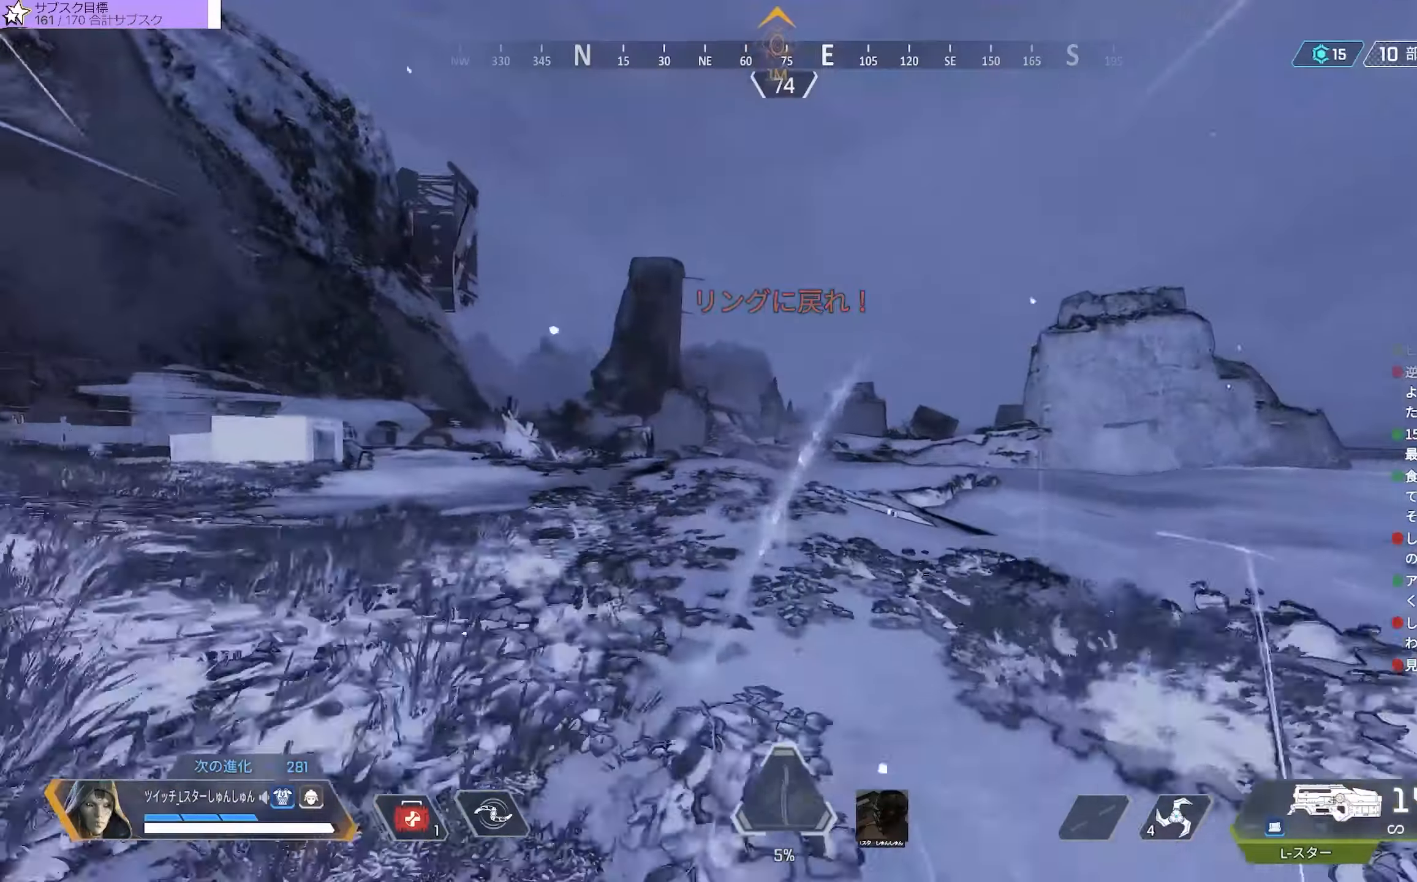
{"buttons": [], "left_stick": "down", "right_stick": "center", "events": [[250, "TRIANGLE", "down"], [450, "TRIANGLE", "up"]]}
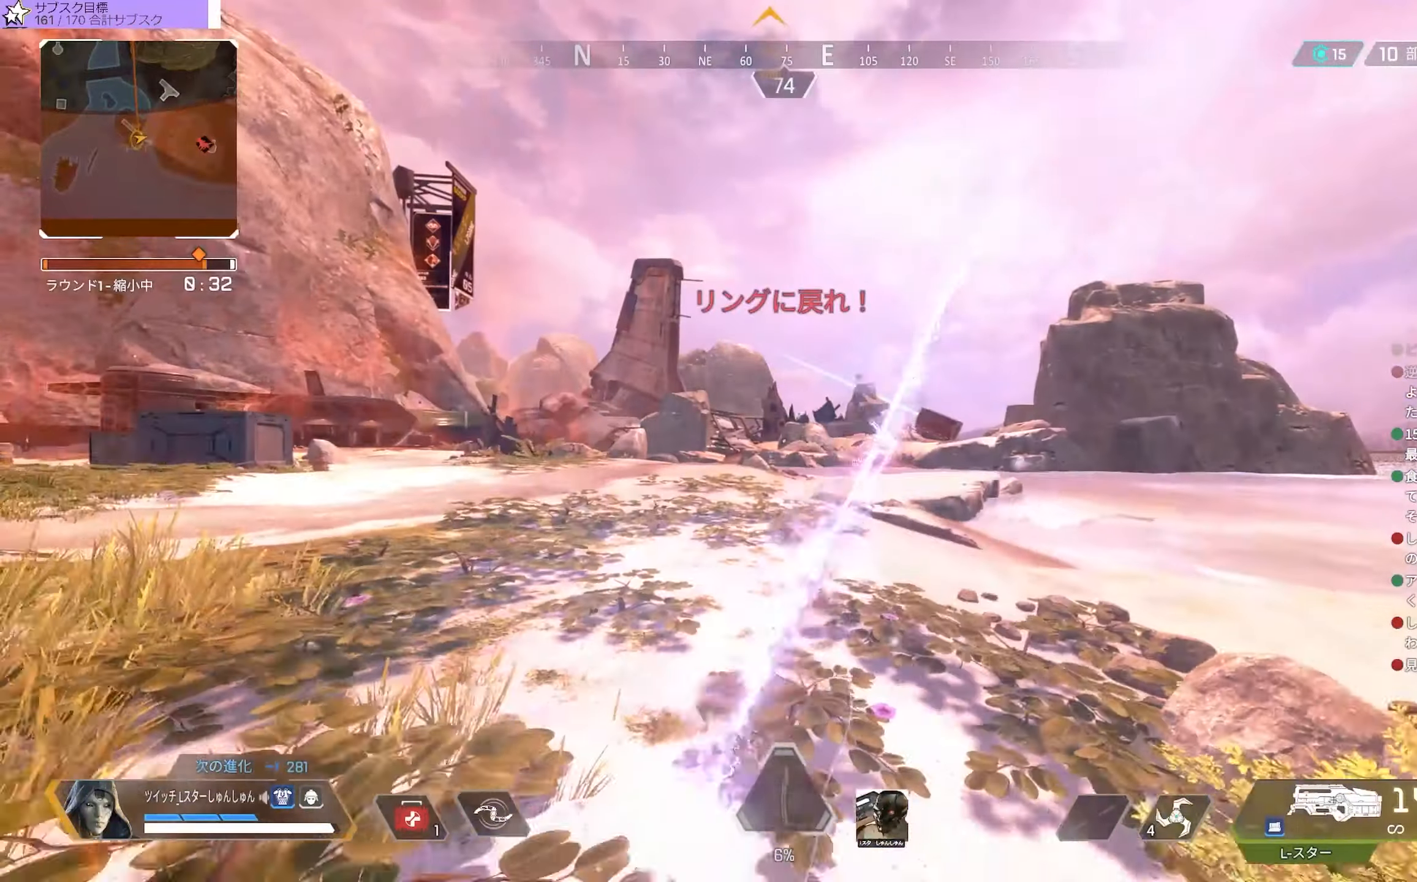
{"buttons": [], "left_stick": "down", "right_stick": "center", "events": []}
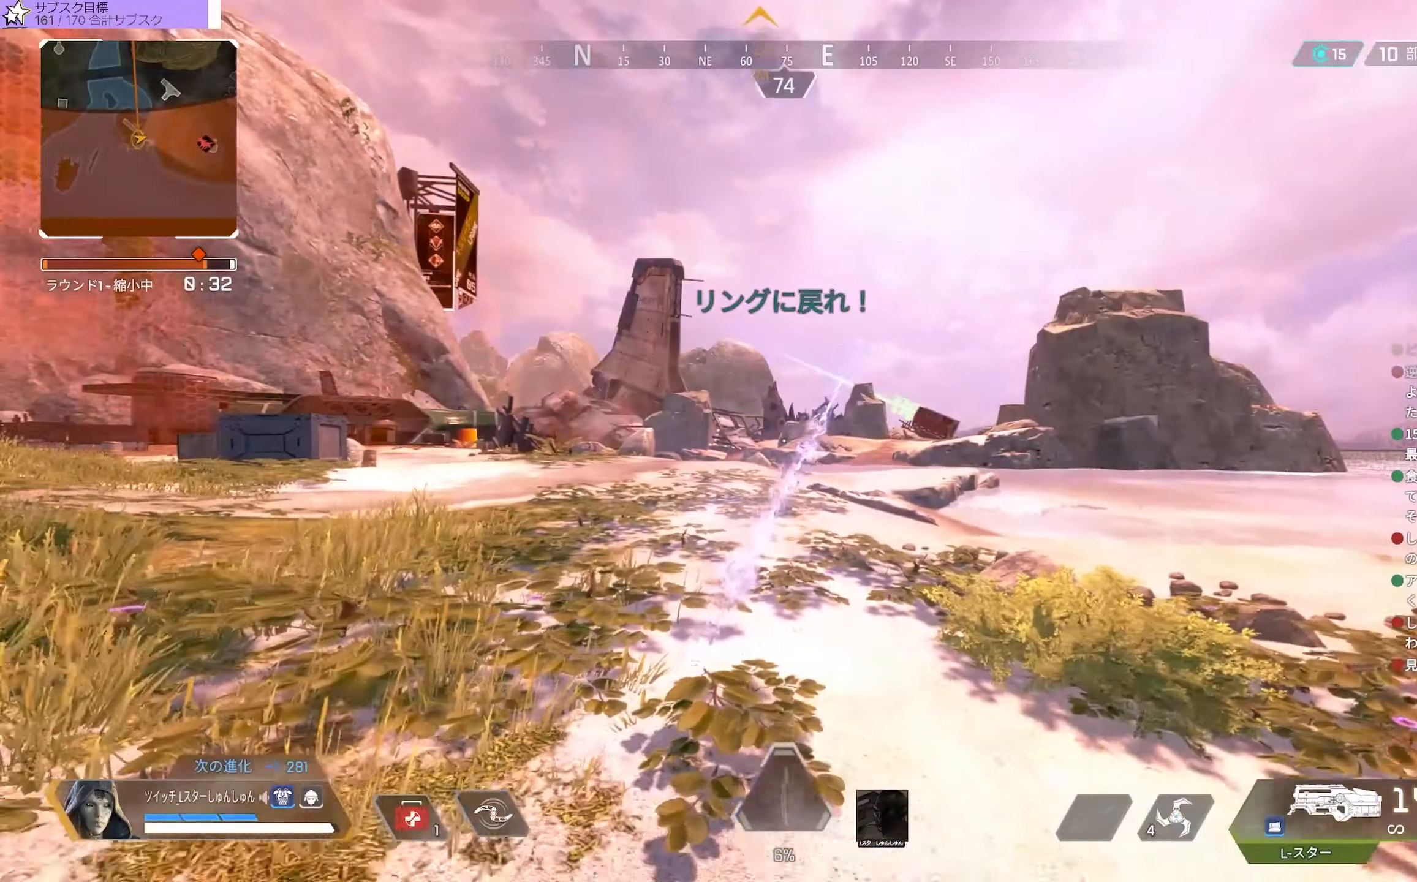
{"buttons": [], "left_stick": "down", "right_stick": "center", "events": [[67, "TRIANGLE", "down"], [167, "TRIANGLE", "up"]]}
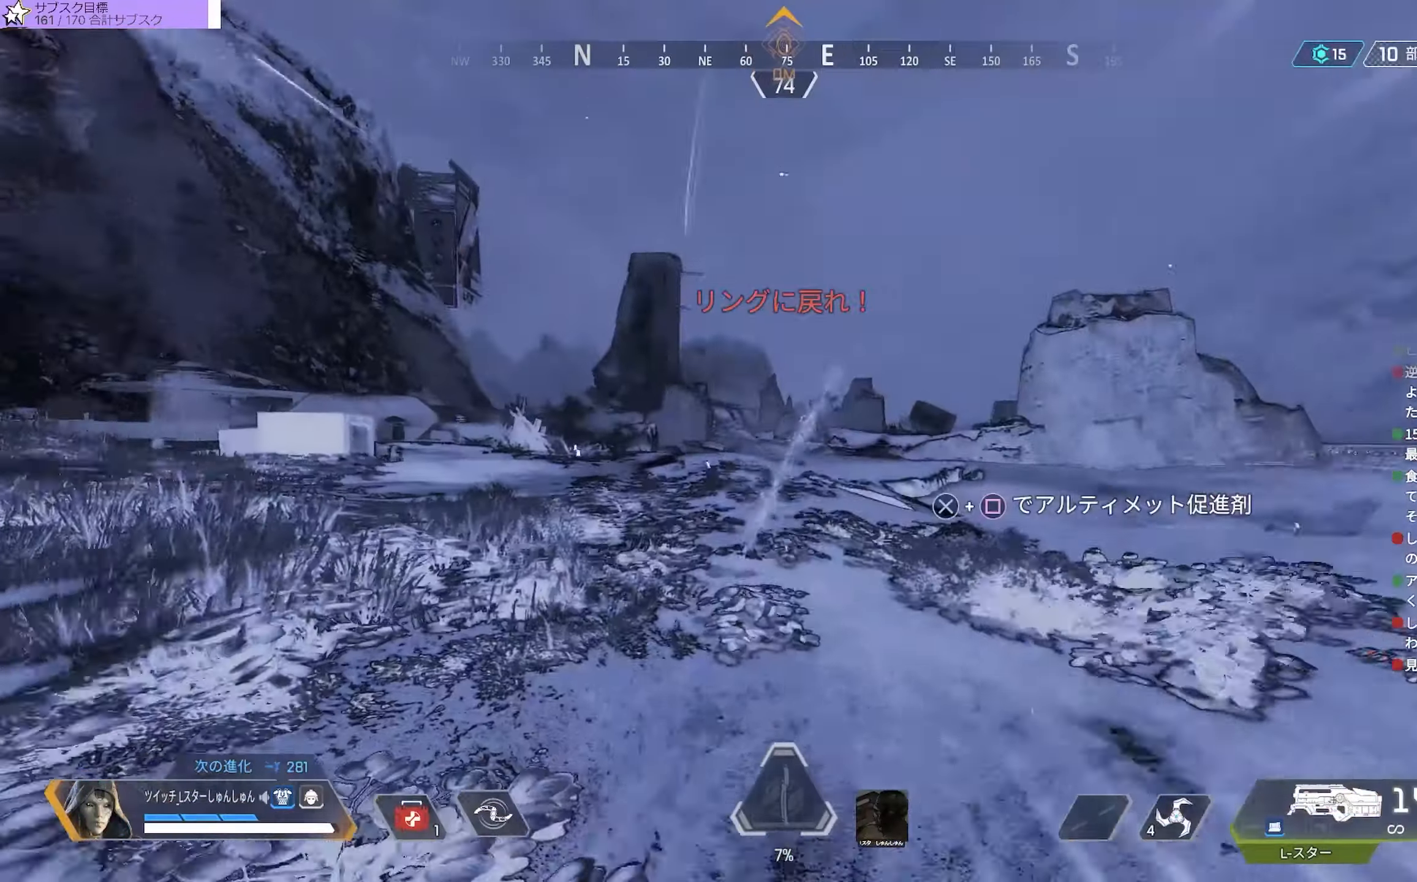
{"buttons": [], "left_stick": "down", "right_stick": "center", "events": [[317, "TRIANGLE", "down"], [484, "TRIANGLE", "up"]]}
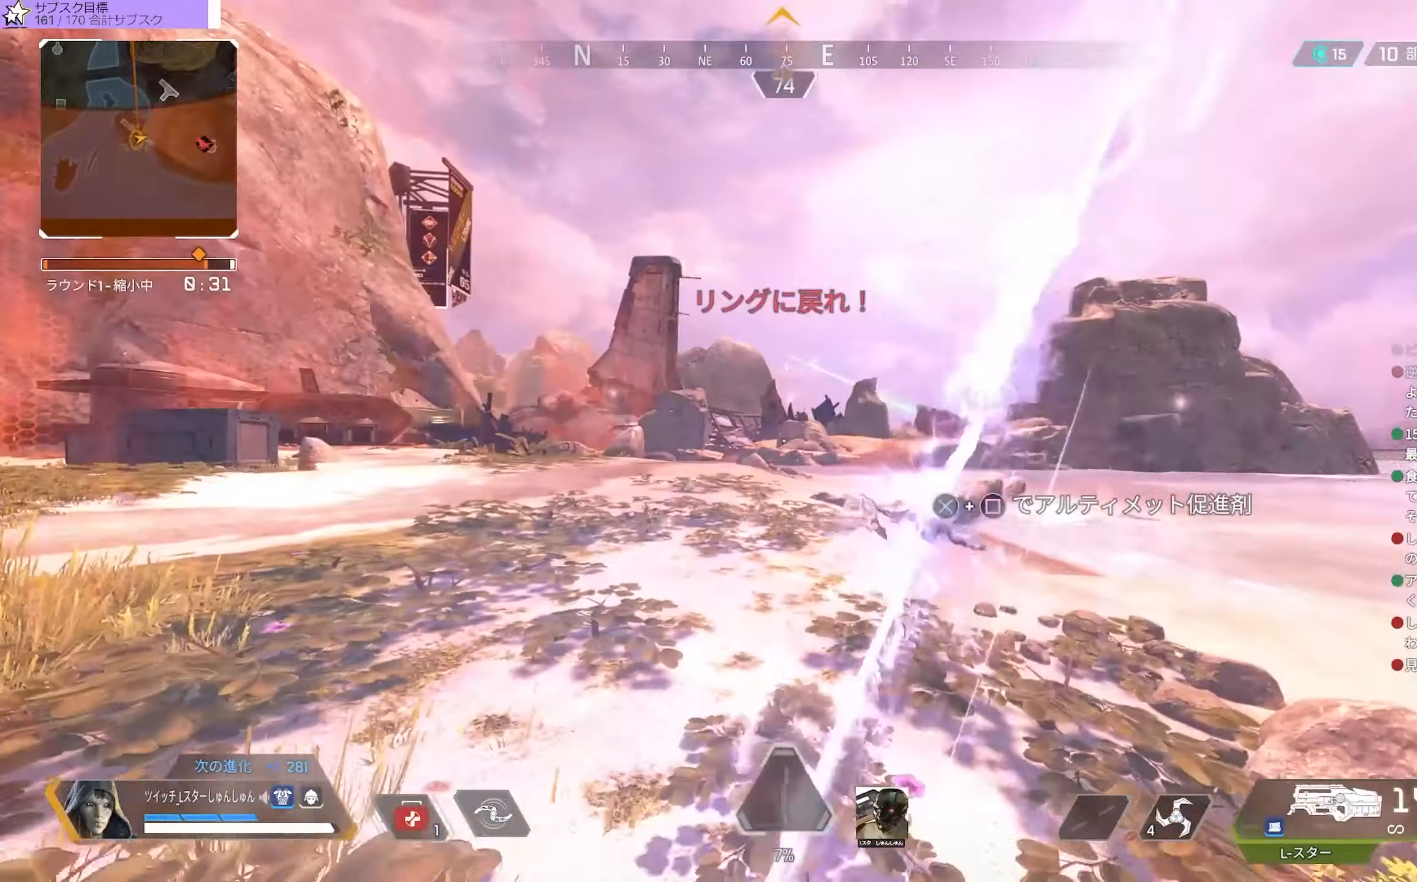
{"buttons": [], "left_stick": "down", "right_stick": "center", "events": []}
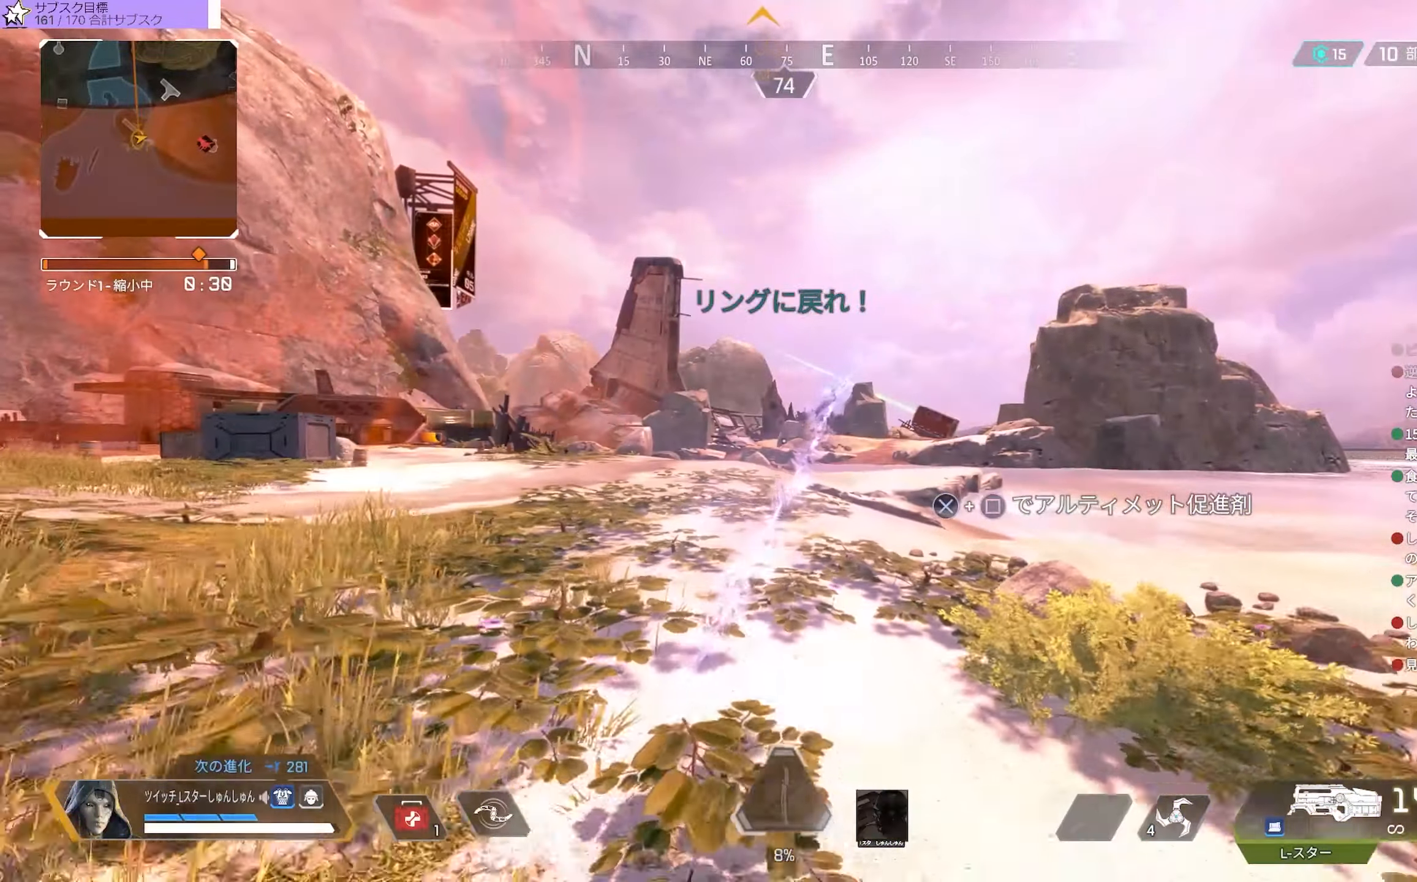
{"buttons": [], "left_stick": "down", "right_stick": "center", "events": [[150, "TRIANGLE", "down"], [250, "TRIANGLE", "up"]]}
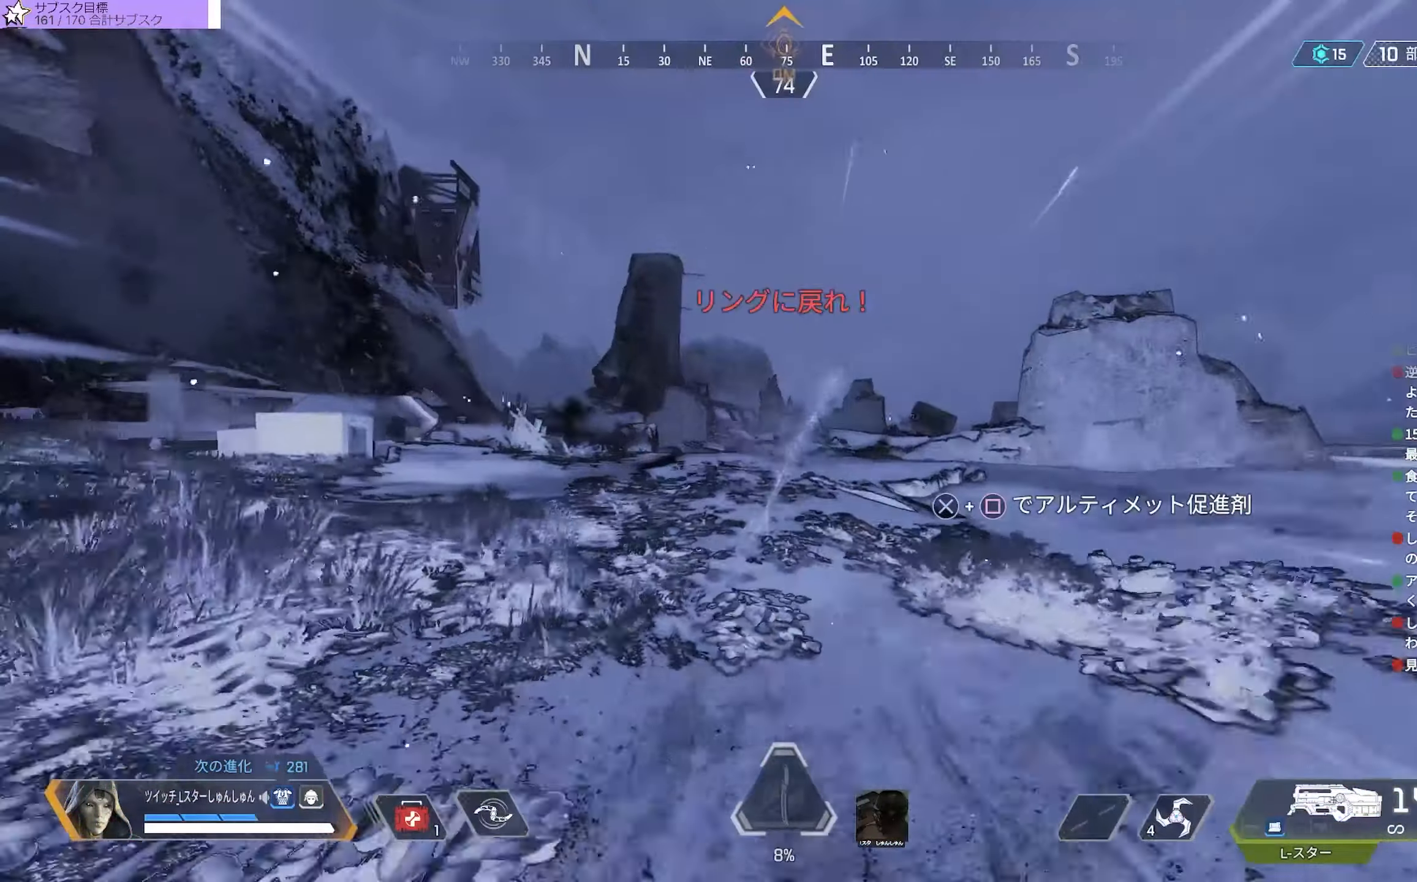
{"buttons": [], "left_stick": "down", "right_stick": "center", "events": [[350, "TRIANGLE", "down"], [500, "TRIANGLE", "up"]]}
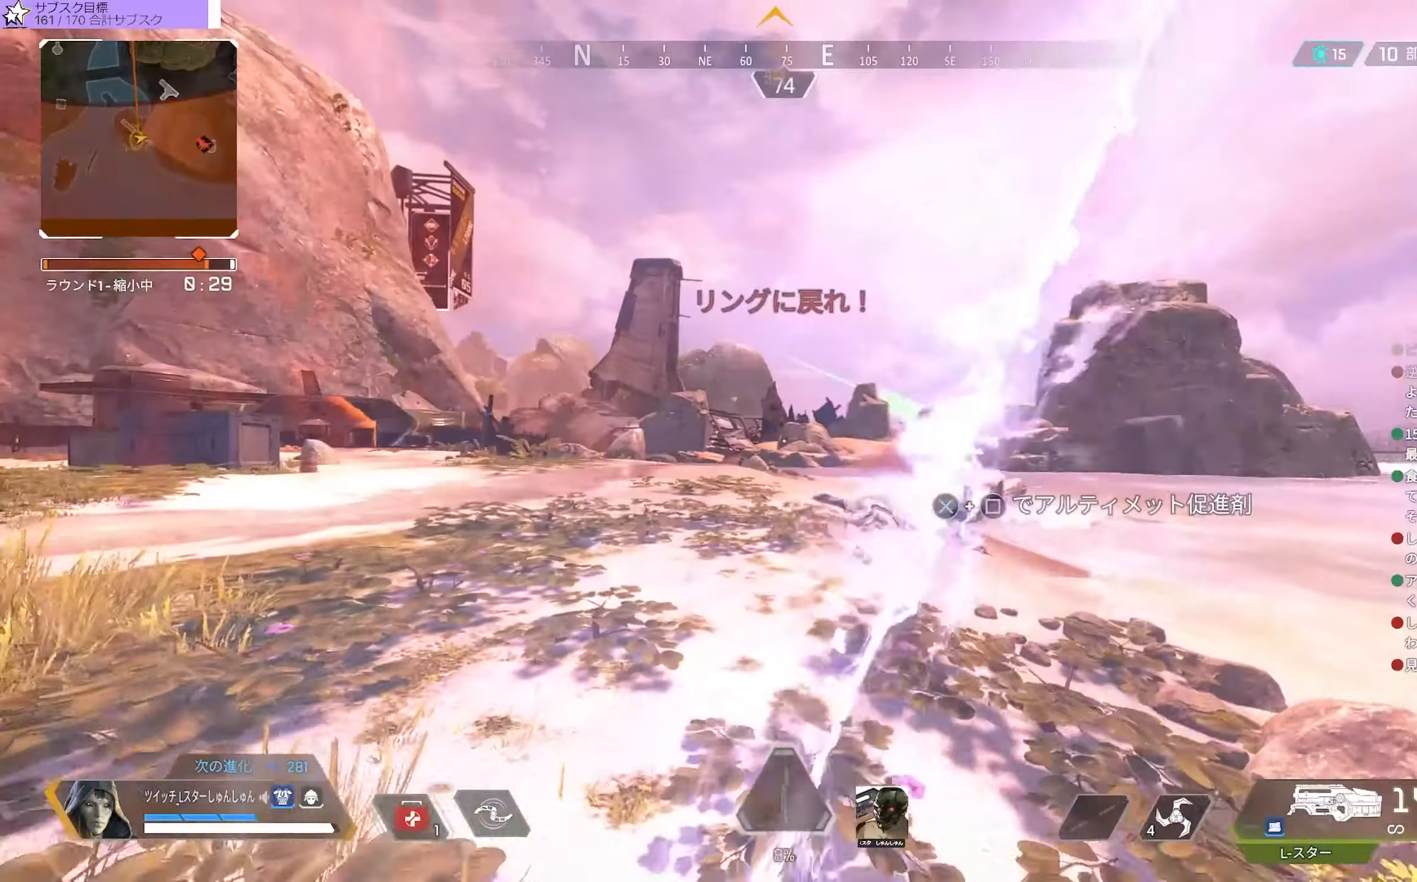
{"buttons": [], "left_stick": "down", "right_stick": "center", "events": [[34, "TRIANGLE", "down"], [50, "TRIANGLE", "up"]]}
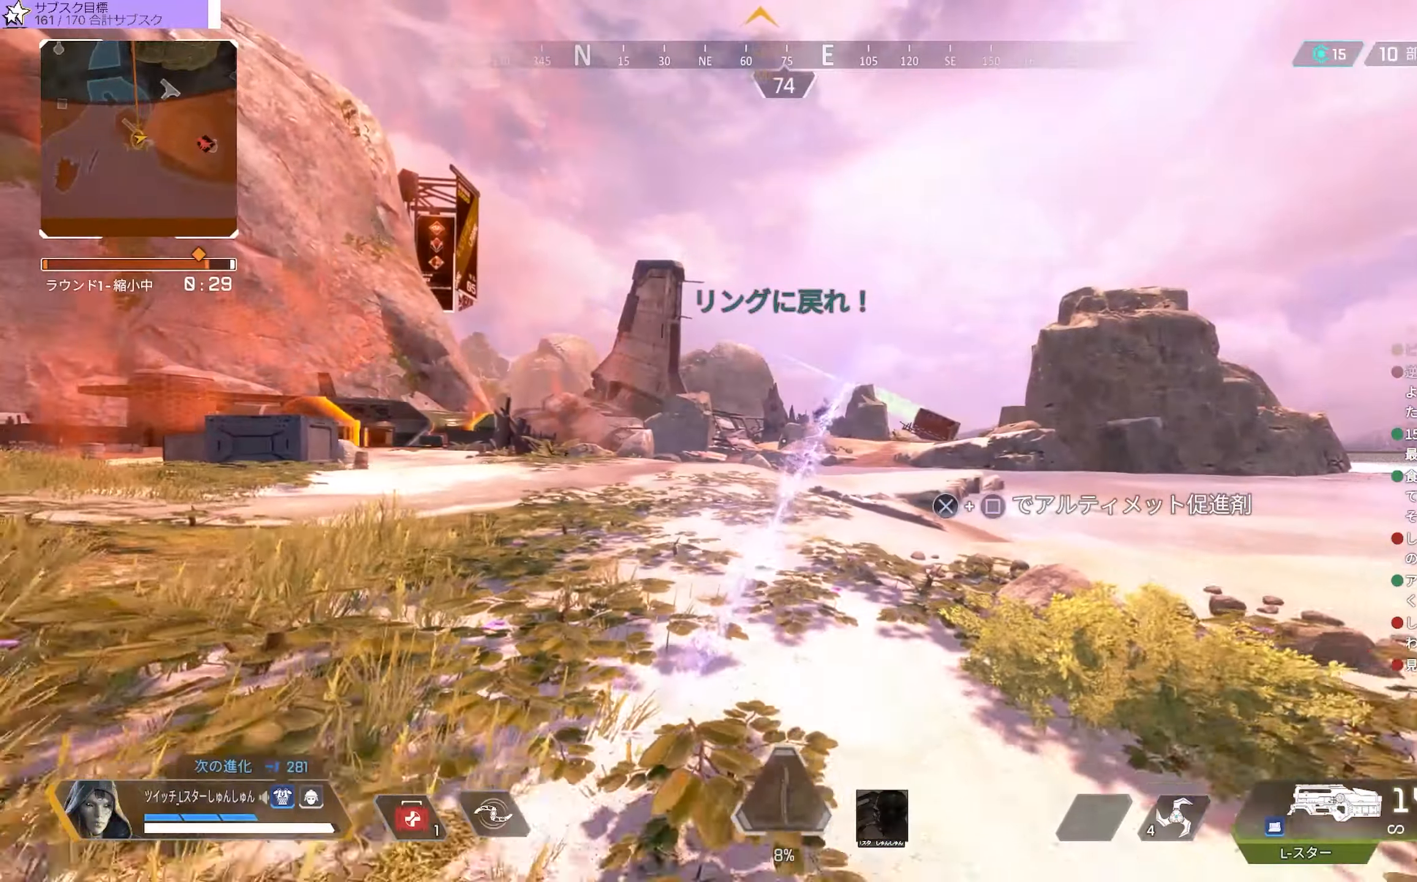
{"buttons": [], "left_stick": "down", "right_stick": "center", "events": [[167, "TRIANGLE", "down"], [267, "TRIANGLE", "up"]]}
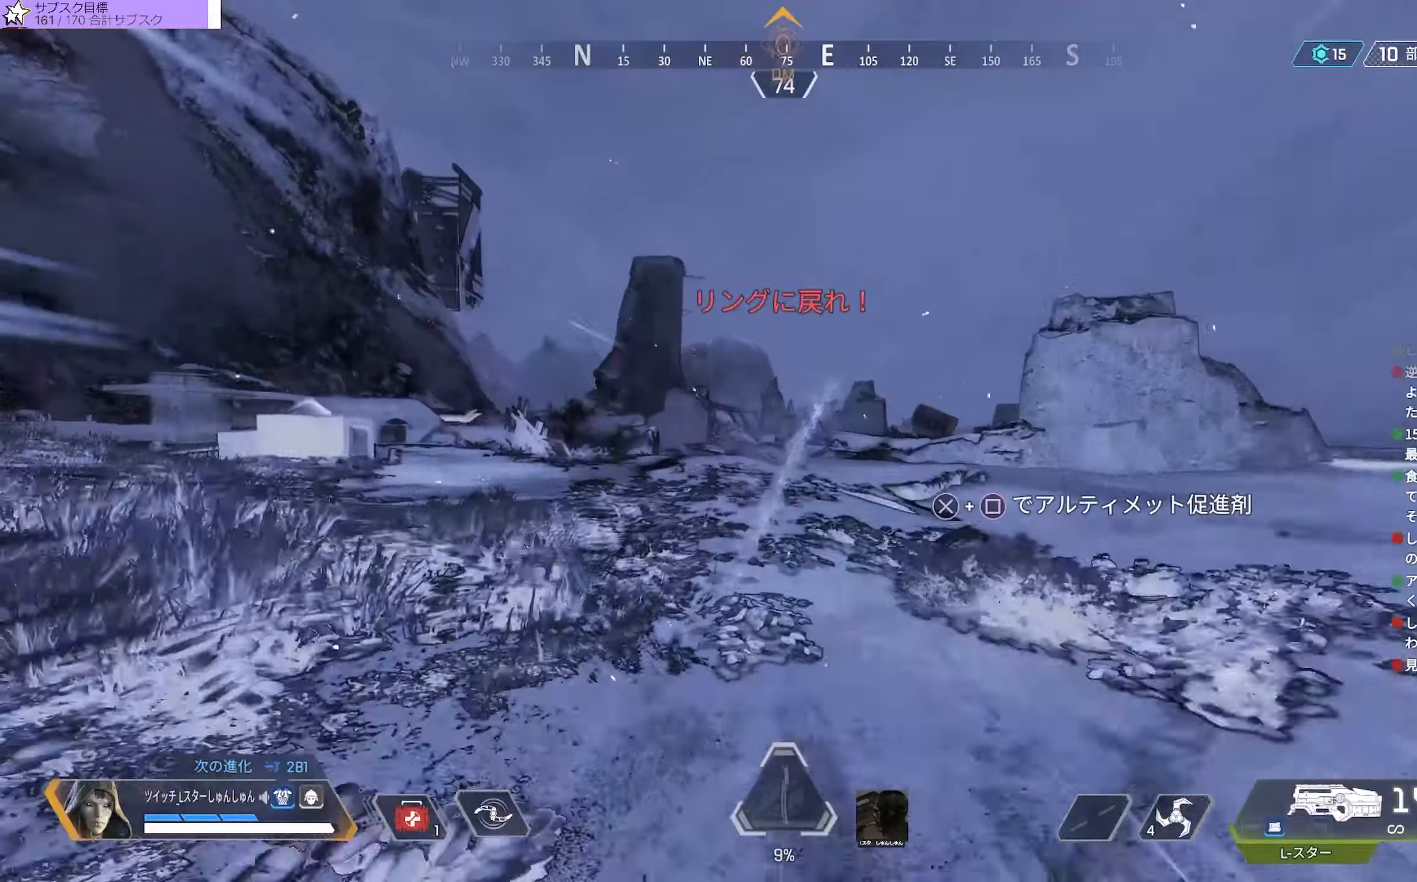
{"buttons": [], "left_stick": "down", "right_stick": "center"}
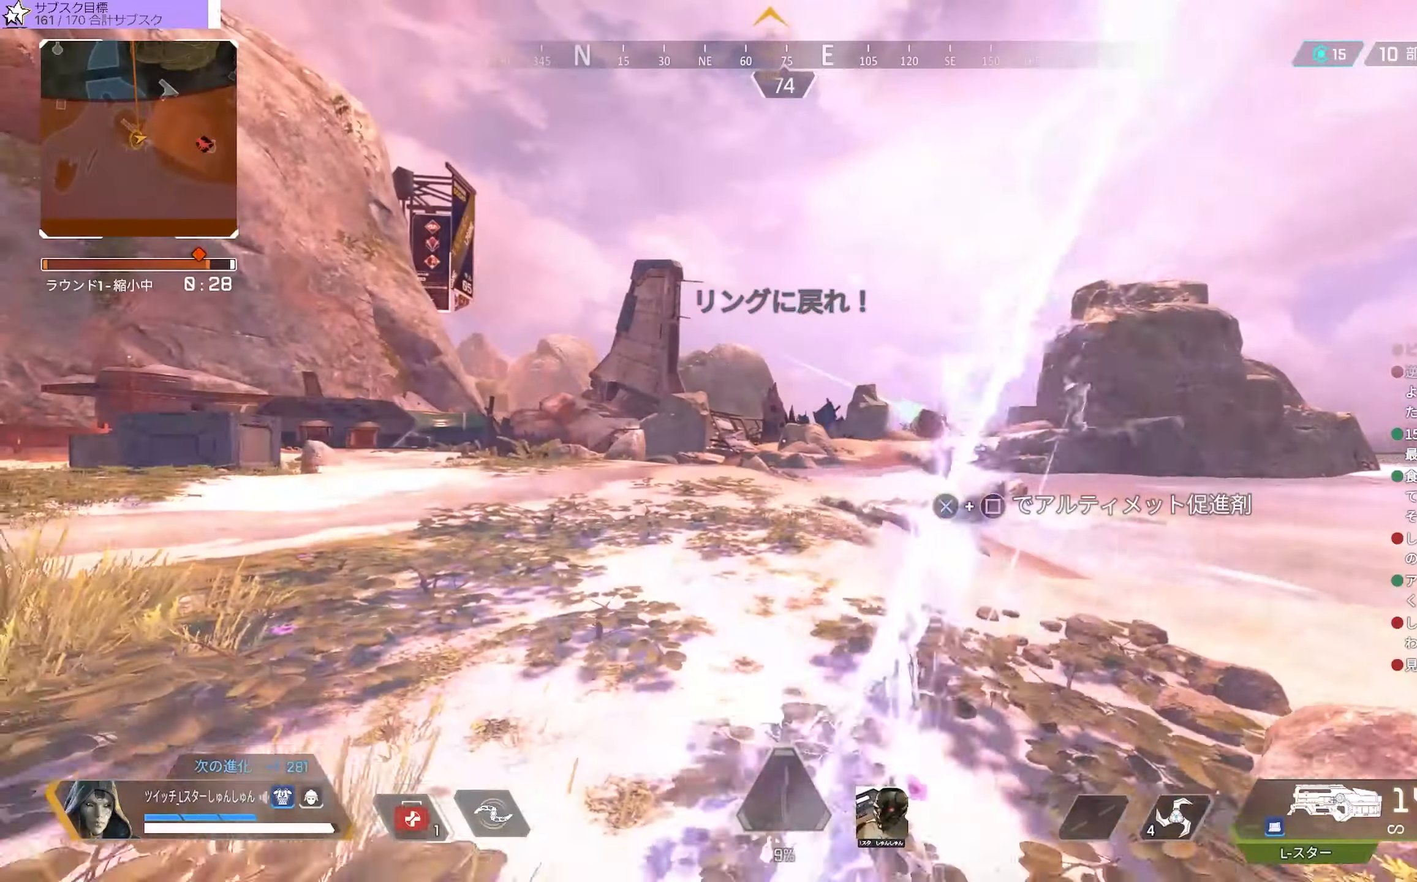
{"buttons": [], "left_stick": "down", "right_stick": "center", "events": []}
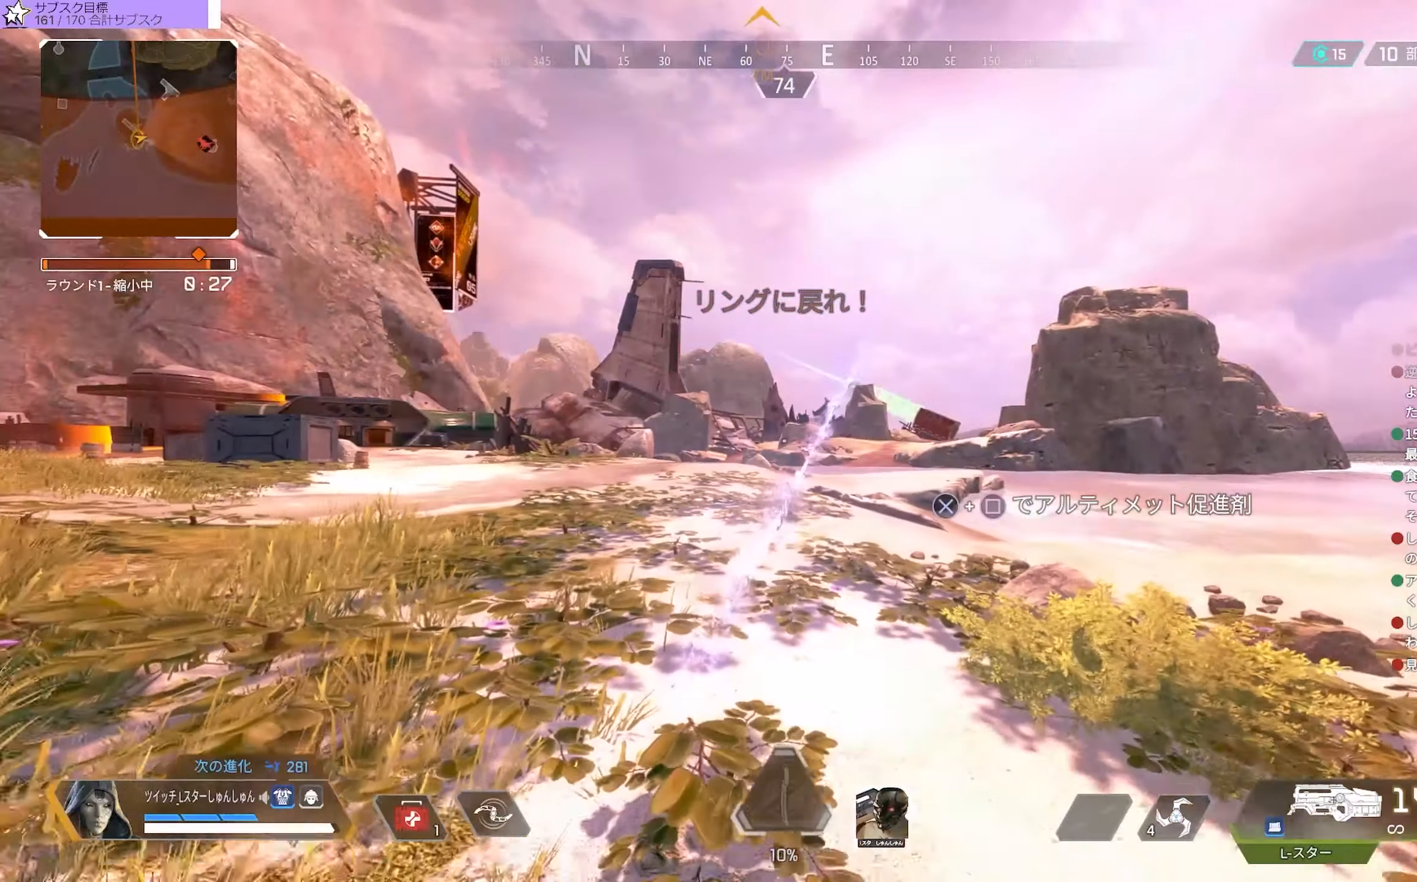
{"buttons": [], "left_stick": "down", "right_stick": "center", "events": []}
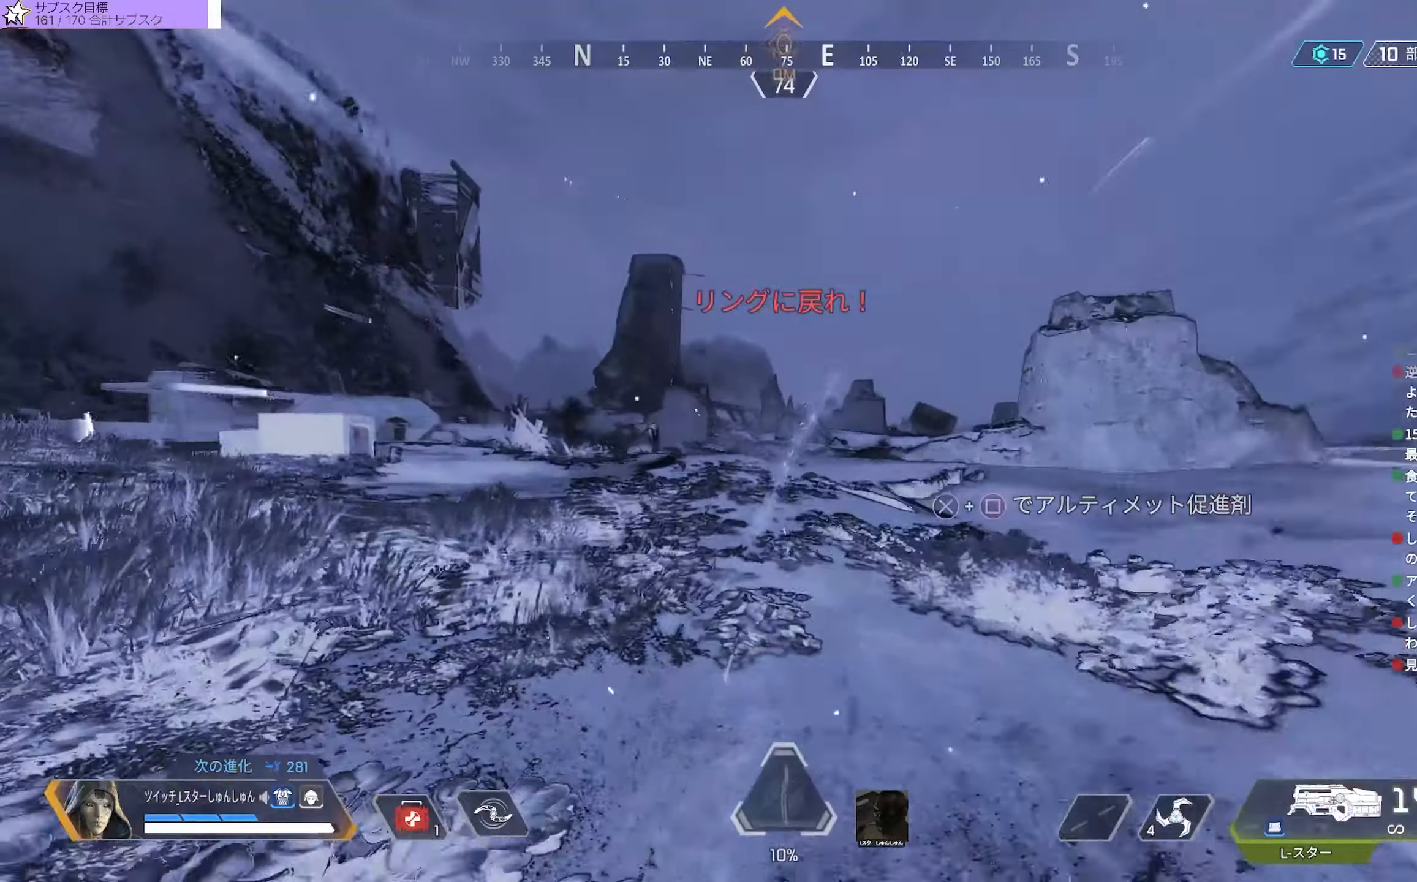
{"buttons": [], "left_stick": "down", "right_stick": "center"}
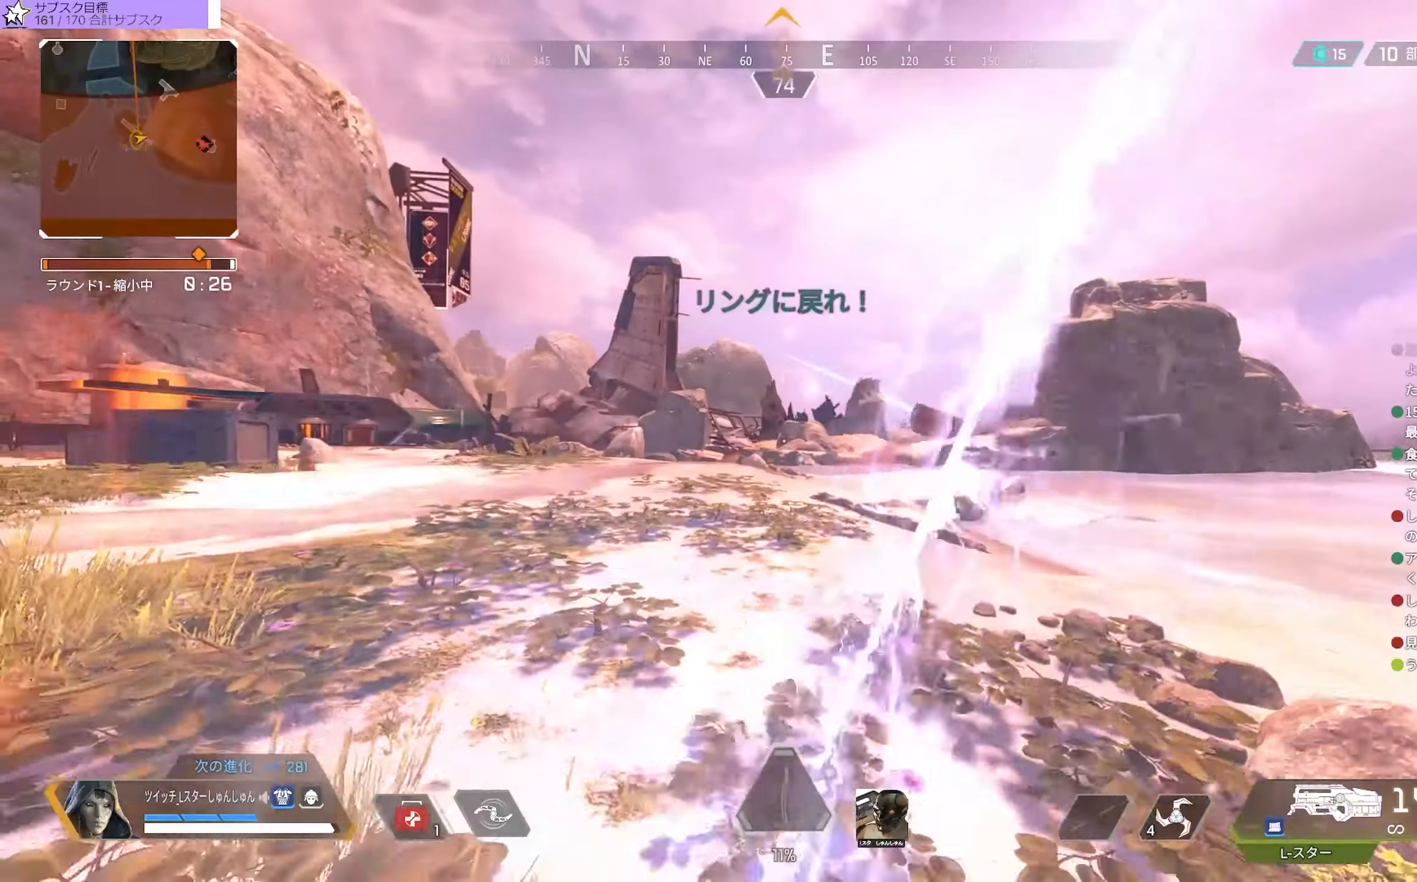
{"buttons": [], "left_stick": "down", "right_stick": "center", "events": []}
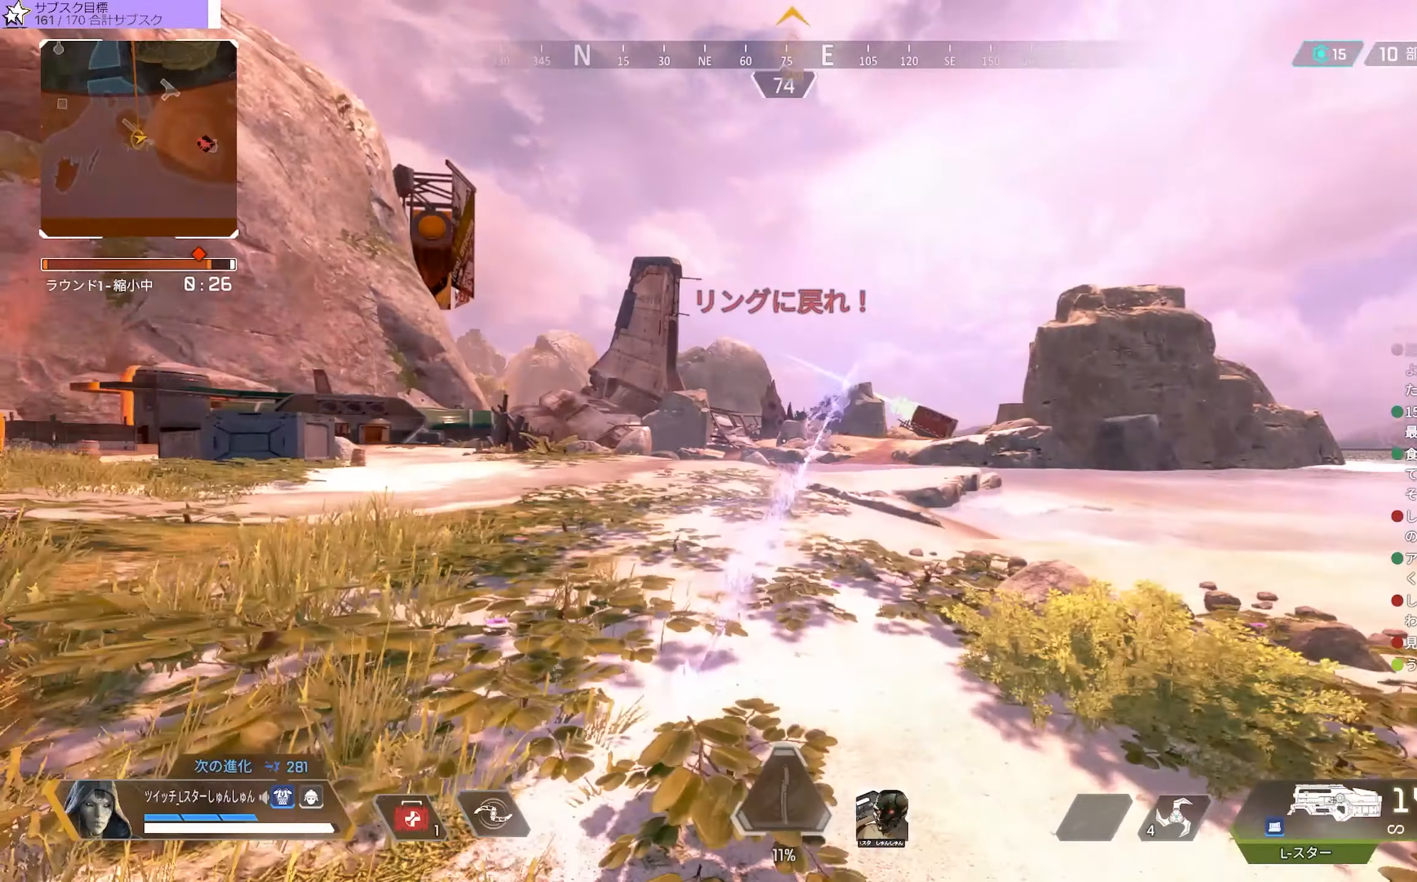
{"buttons": [], "left_stick": "down", "right_stick": "center", "events": [[133, "TRIANGLE", "down"], [233, "TRIANGLE", "up"]]}
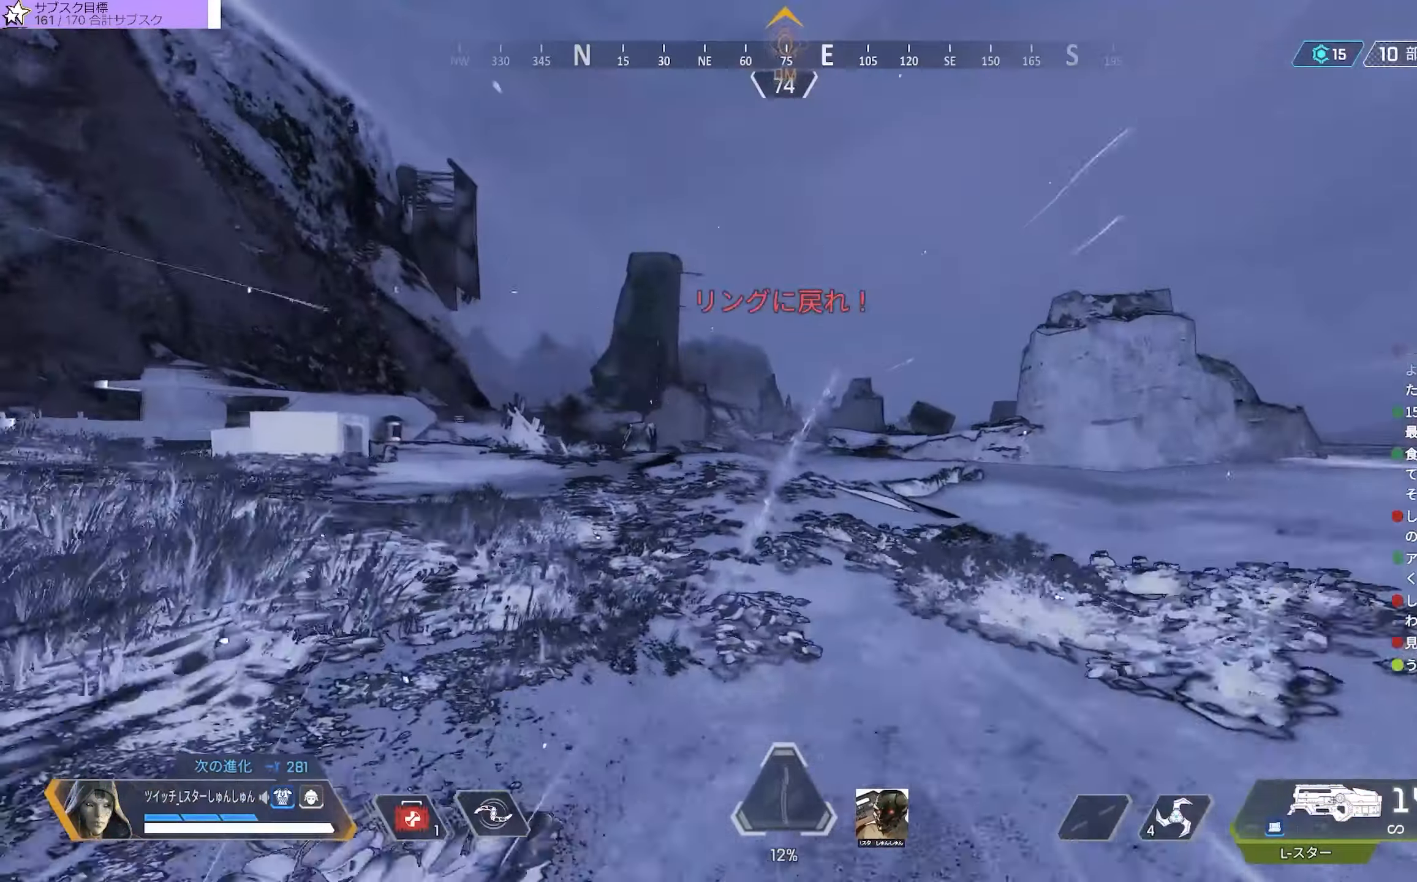
{"buttons": [], "left_stick": "down", "right_stick": "center", "events": []}
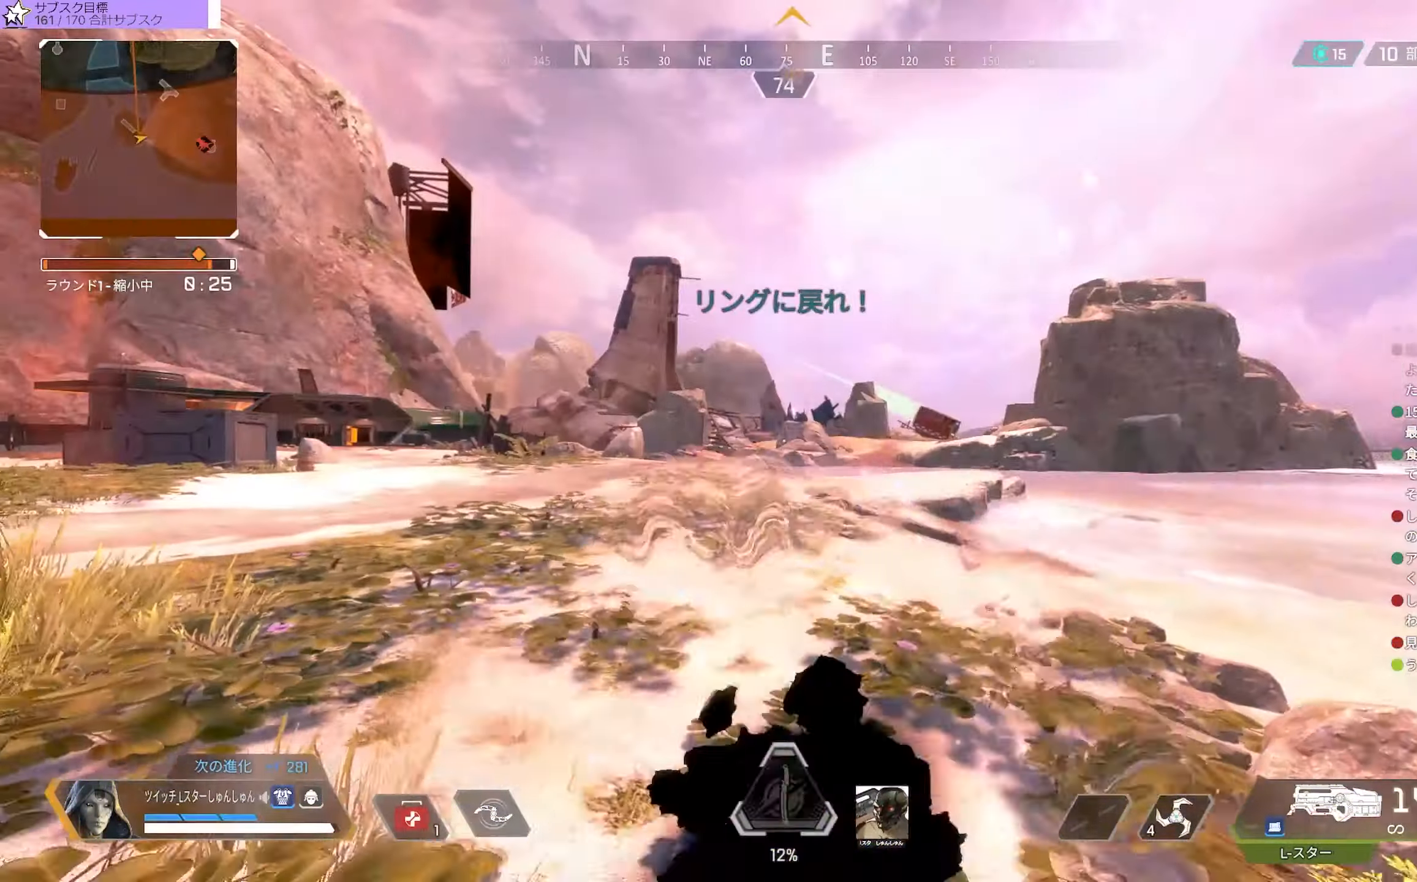
{"buttons": [], "left_stick": "down", "right_stick": "center", "events": [[133, "TRIANGLE", "down"], [233, "TRIANGLE", "up"]]}